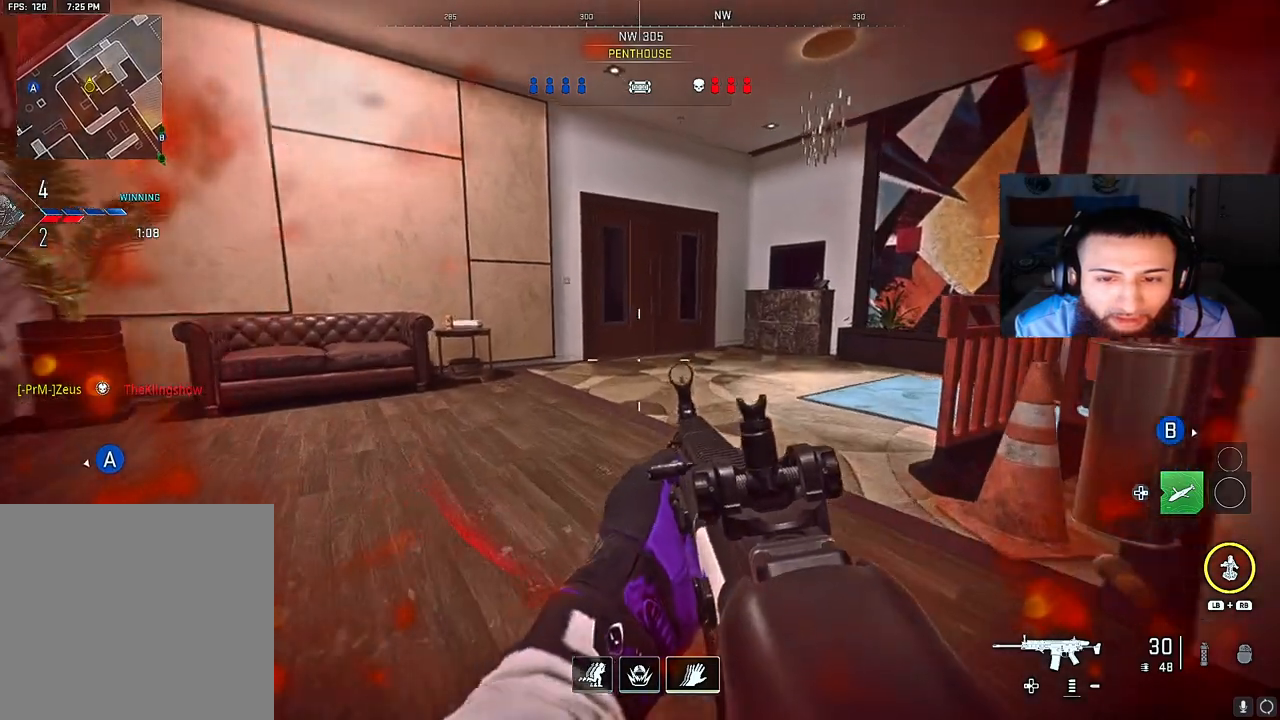
Gameplay with a controller (Xbox layout); each line is a JSON object with the inputs held at the frame after it (dt_ms = milliseconds from this image to that frame). "events" lists button and stick changes between this image and that frame as [ms after this image, input, new state], when the widget could be followed in between. Not read: L3.
{"dt_ms": 500, "buttons": ["A"], "left_stick": "up", "right_stick": "center", "events": [[183, "right_stick", "right"], [333, "right_stick", "center"], [483, "A", "down"]]}
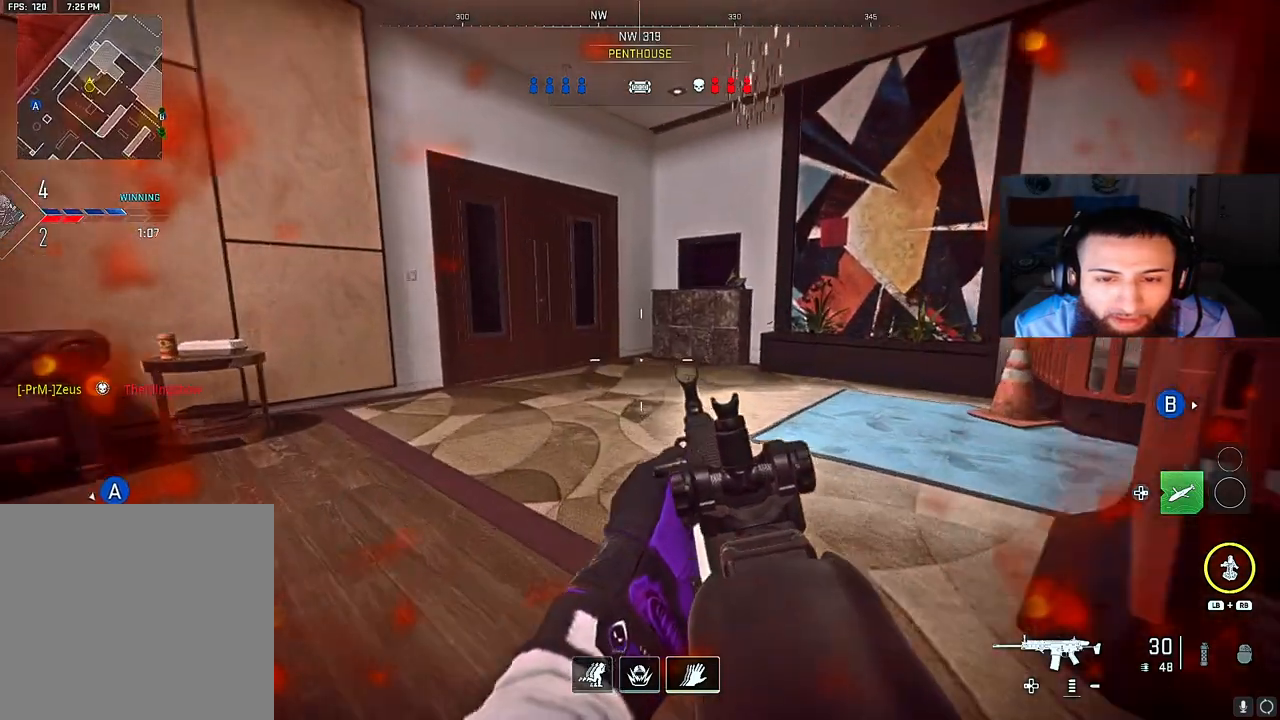
{"dt_ms": 500, "buttons": [], "left_stick": "up", "right_stick": "center", "events": [[83, "A", "up"]]}
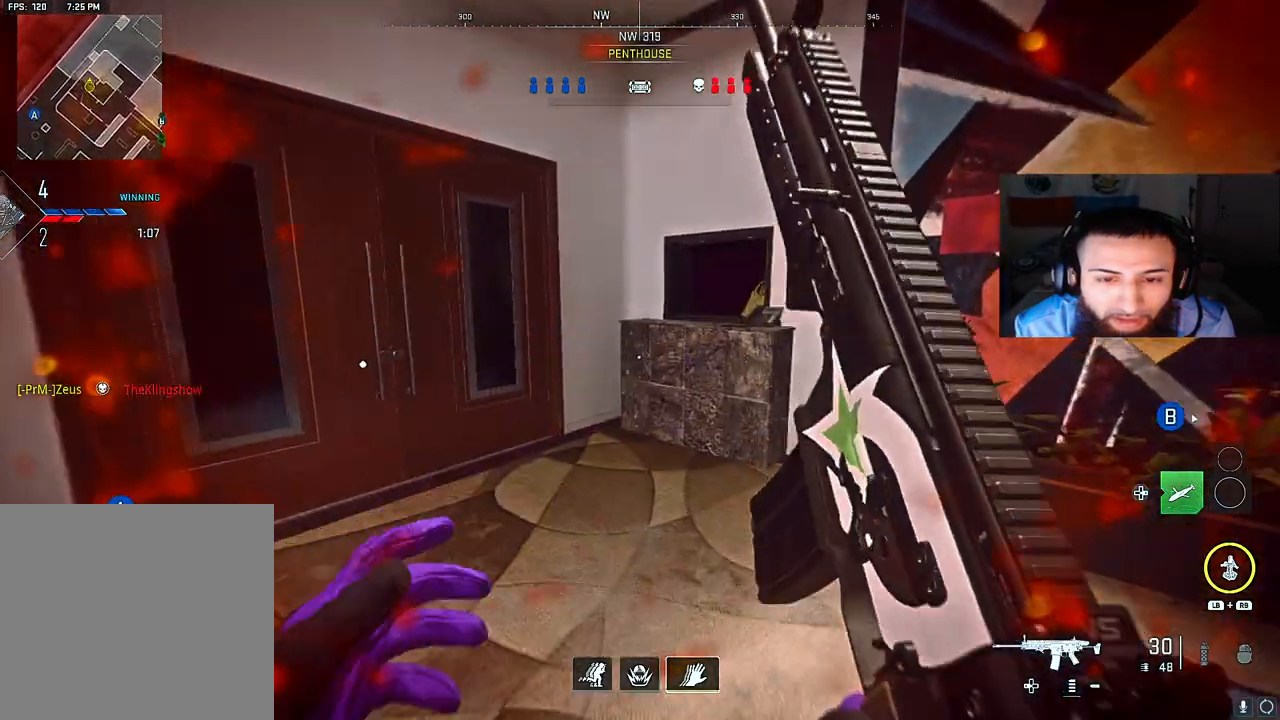
{"dt_ms": 500, "buttons": [], "left_stick": "right", "right_stick": "left", "events": [[67, "right_stick", "left"], [167, "A", "down"], [167, "left_stick", "up-right"], [300, "A", "up"], [300, "left_stick", "right"], [400, "A", "down"], [483, "A", "up"]]}
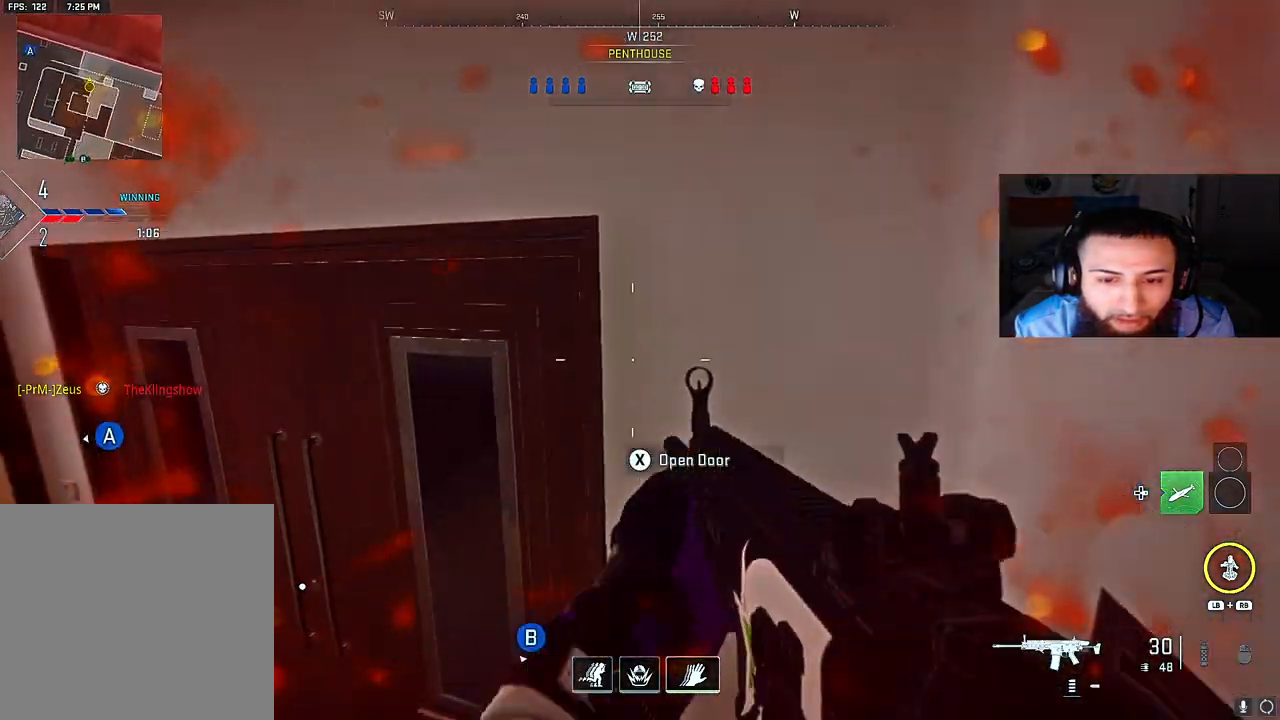
{"dt_ms": 500, "buttons": [], "left_stick": "center", "right_stick": "left", "events": [[300, "right_stick", "center"], [400, "left_stick", "center"], [400, "right_stick", "left"]]}
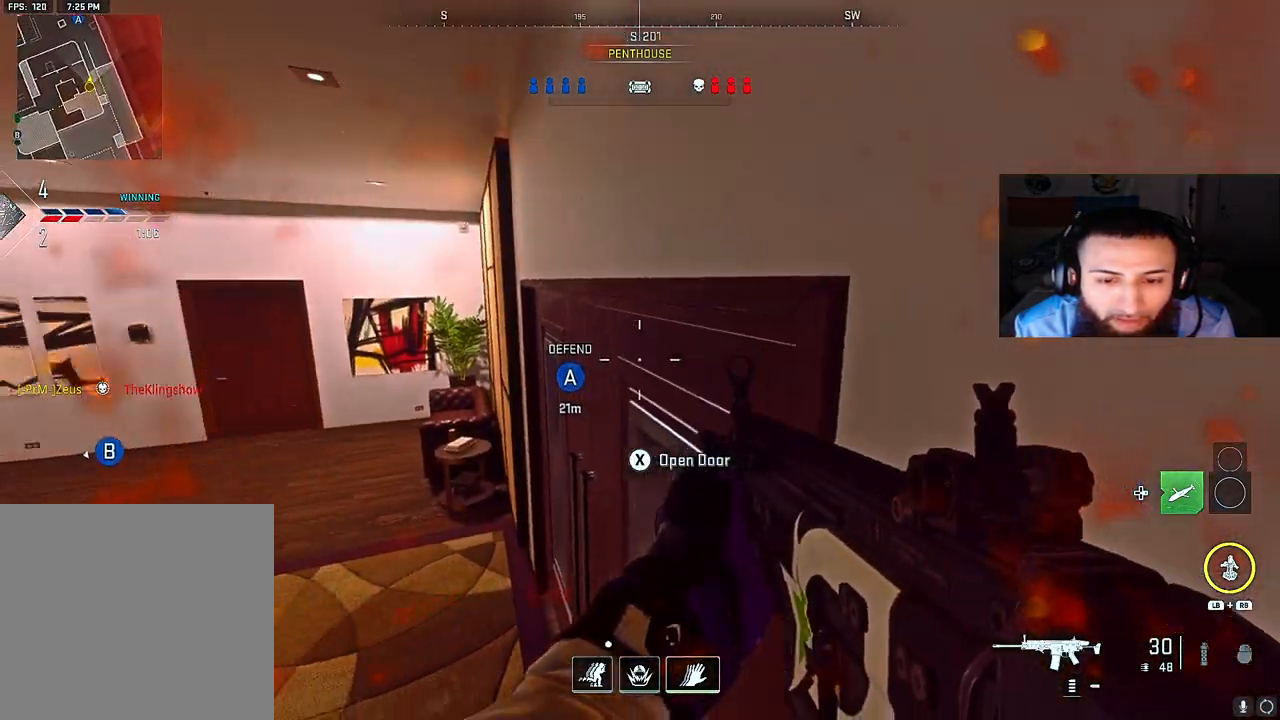
{"dt_ms": 500, "buttons": ["X", "L2"], "left_stick": "center", "right_stick": "center", "events": [[50, "right_stick", "center"], [83, "L2", "down"], [283, "X", "down"]]}
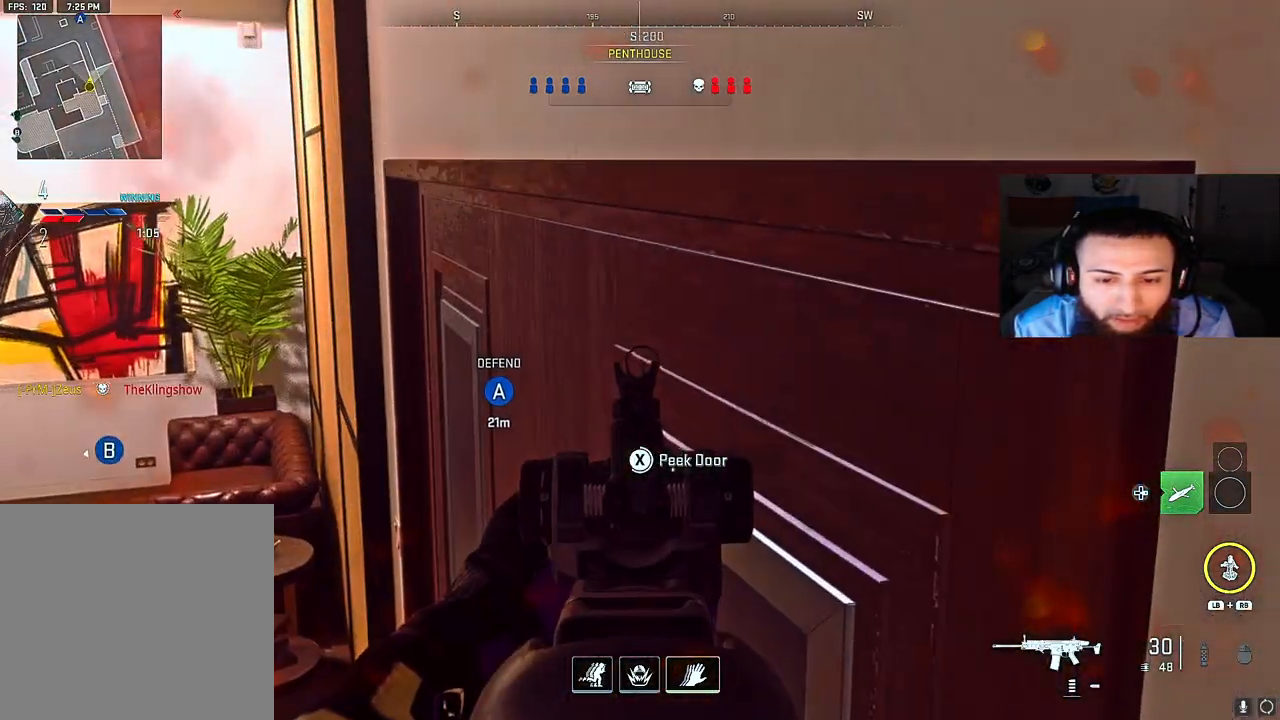
{"dt_ms": 500, "buttons": ["L2"], "left_stick": "center", "right_stick": "center", "events": [[167, "X", "up"], [167, "right_stick", "down-right"], [367, "right_stick", "center"]]}
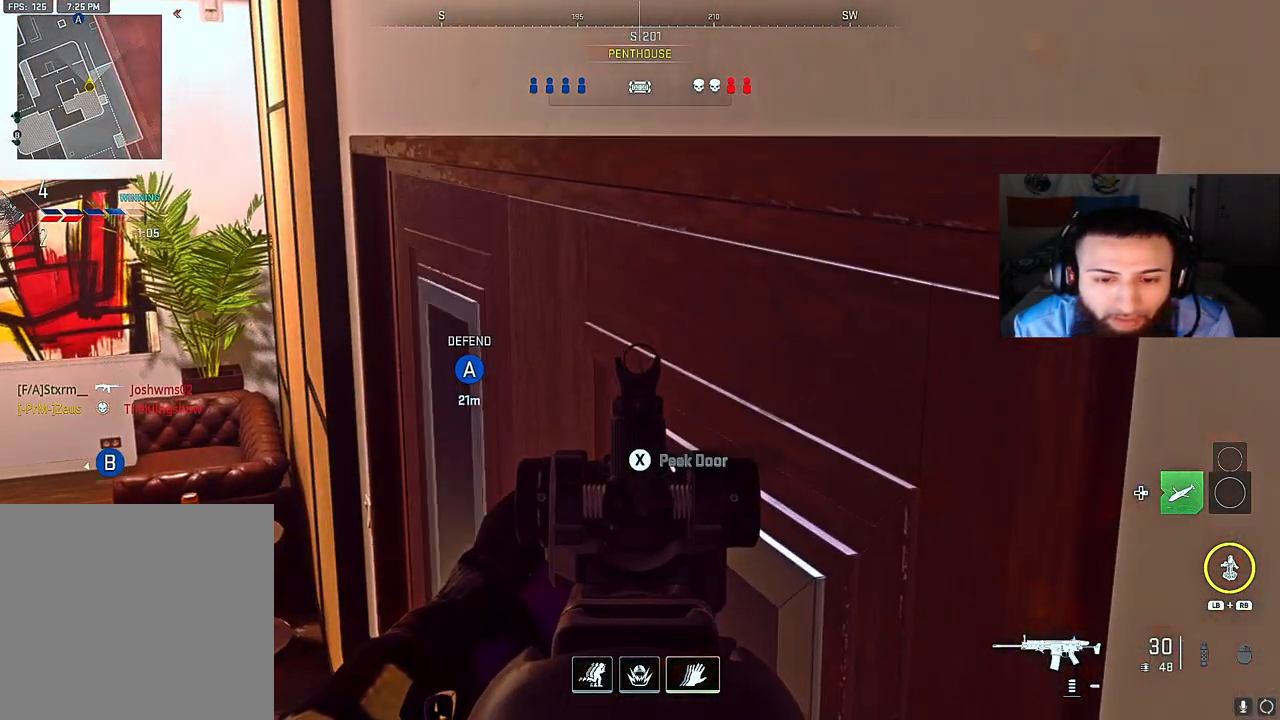
{"dt_ms": 500, "buttons": ["X", "L2"], "left_stick": "center", "right_stick": "center", "events": [[183, "right_stick", "right"], [250, "X", "down"], [450, "right_stick", "center"]]}
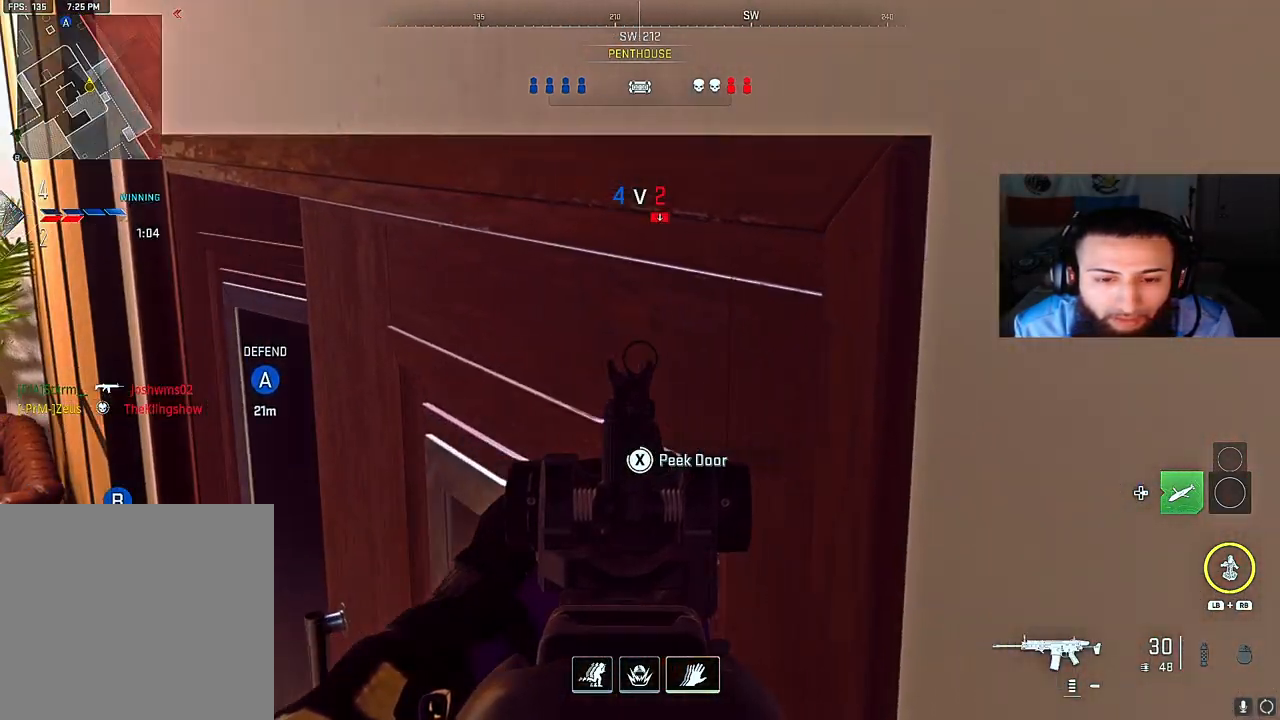
{"dt_ms": 500, "buttons": ["L2"], "left_stick": "center", "right_stick": "left", "events": [[200, "X", "up"], [467, "right_stick", "left"]]}
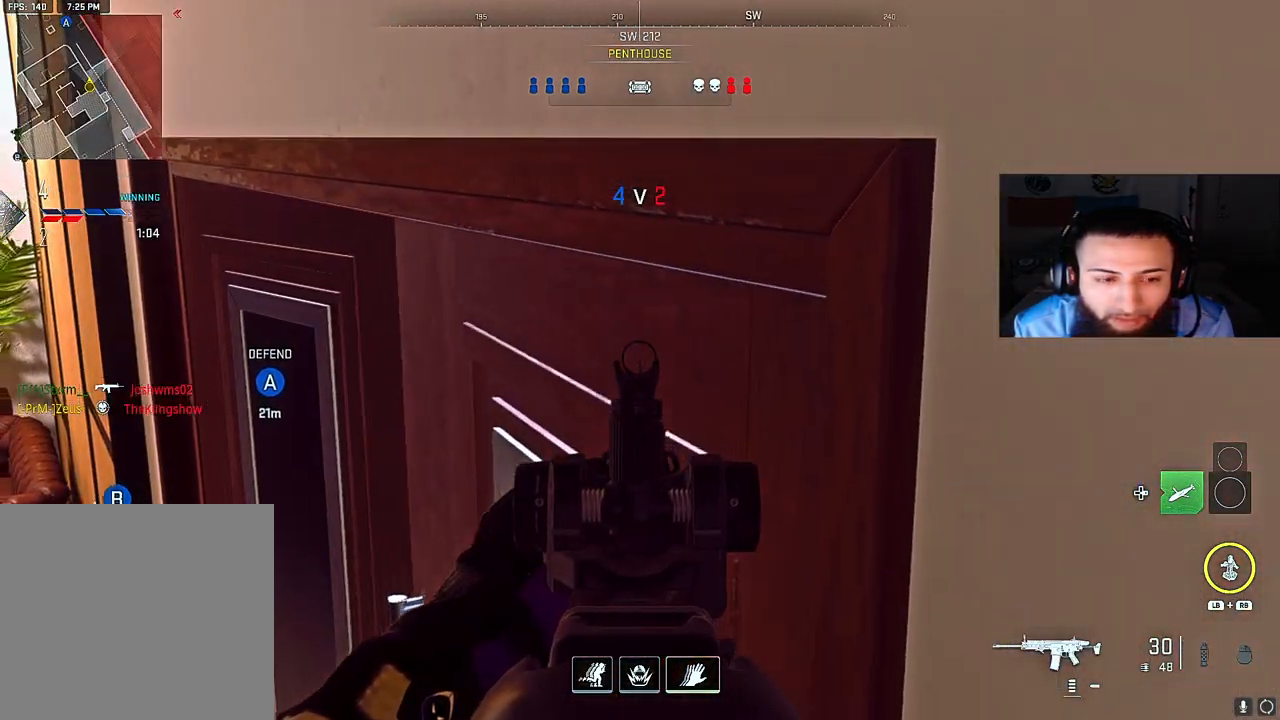
{"dt_ms": 1000, "buttons": ["L2"], "left_stick": "center", "right_stick": "left"}
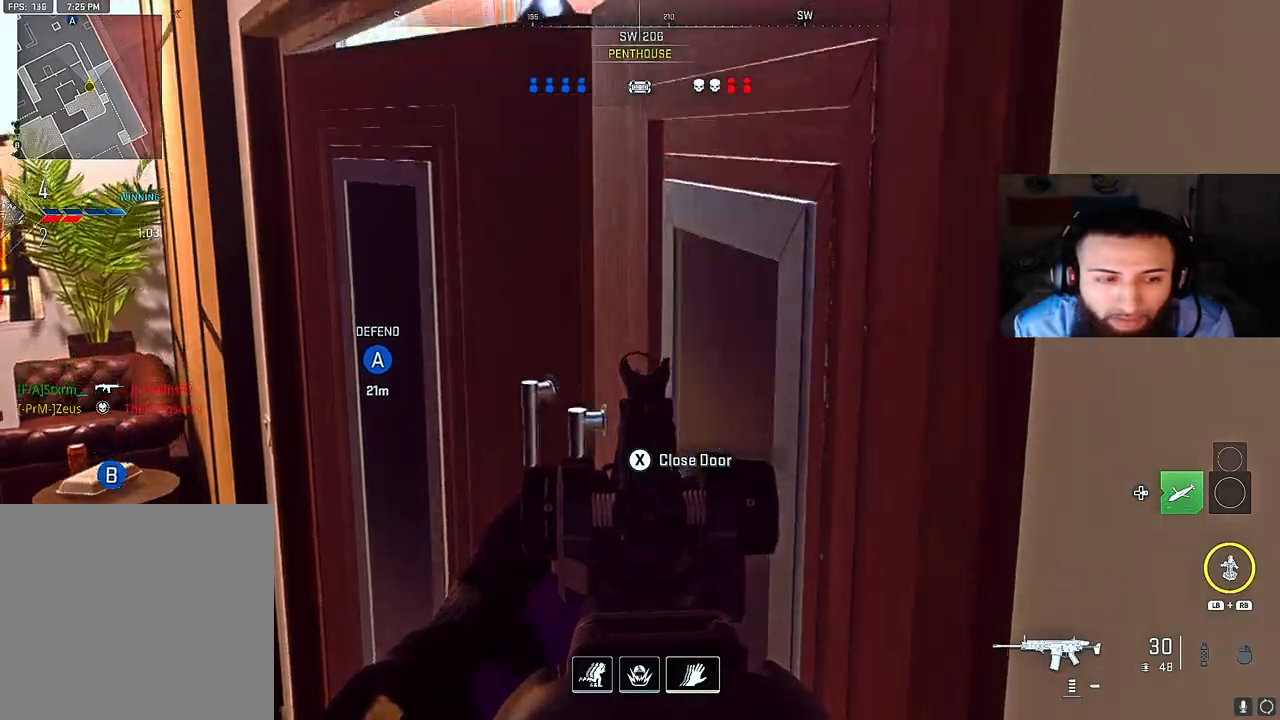
{"dt_ms": 500, "buttons": [], "left_stick": "up-right", "right_stick": "right", "events": [[50, "L2", "up"], [117, "right_stick", "center"], [233, "left_stick", "up-left"], [333, "left_stick", "up"], [400, "right_stick", "right"], [433, "left_stick", "up-right"]]}
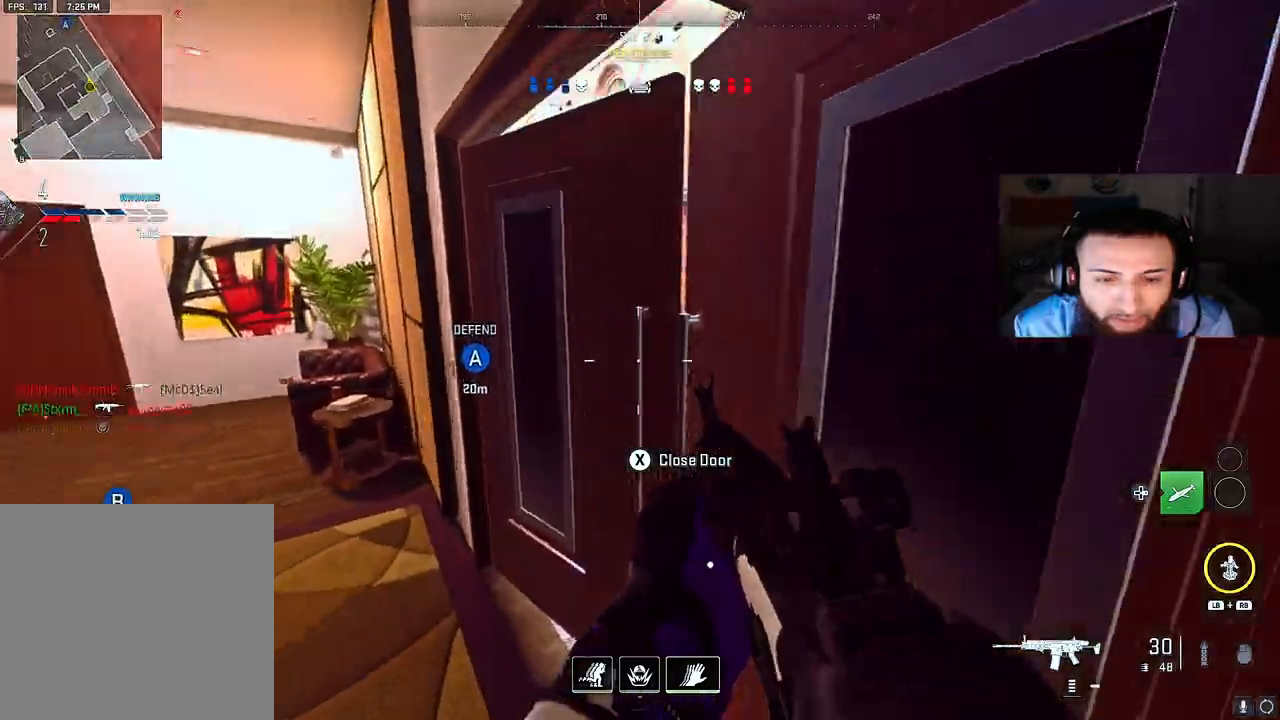
{"dt_ms": 500, "buttons": [], "left_stick": "up", "right_stick": "left", "events": [[117, "left_stick", "down-right"], [150, "right_stick", "center"], [233, "right_stick", "up-right"], [250, "left_stick", "down-left"], [317, "left_stick", "center"], [367, "left_stick", "up"], [367, "right_stick", "center"], [500, "right_stick", "left"]]}
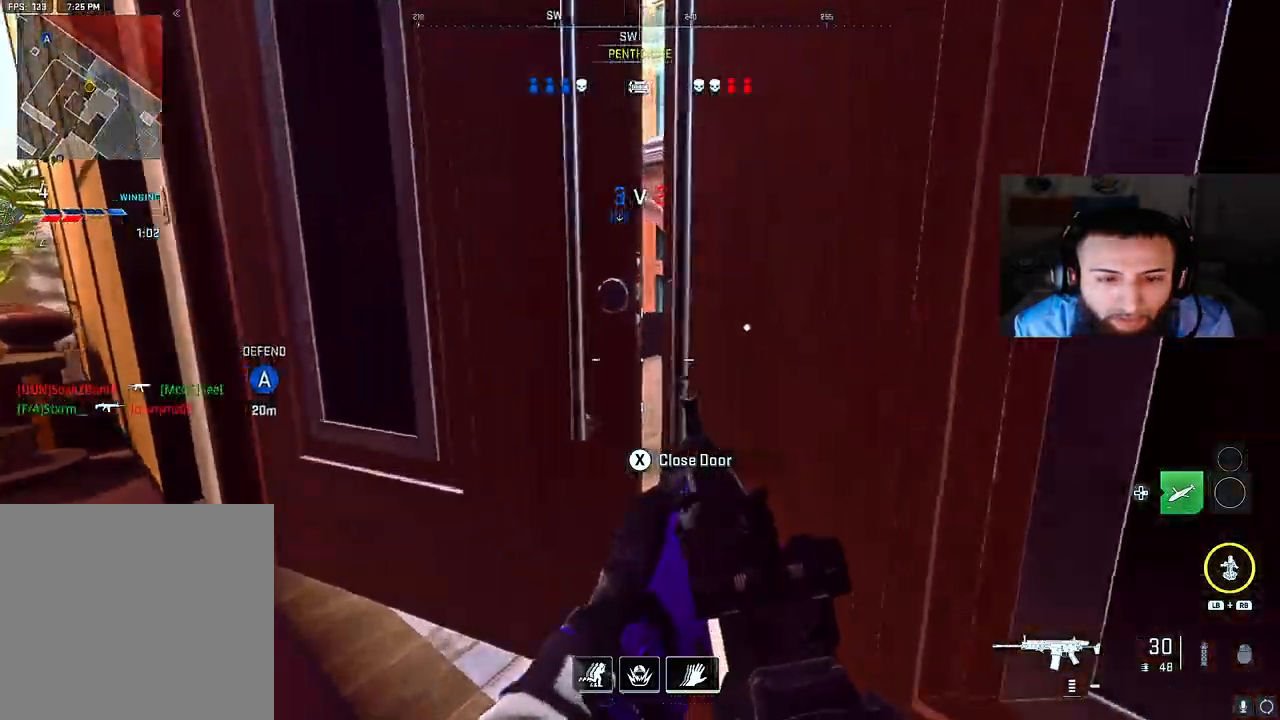
{"dt_ms": 500, "buttons": ["L2"], "left_stick": "right", "right_stick": "up-left", "events": [[17, "A", "down"], [150, "left_stick", "right"], [167, "A", "up"], [267, "L2", "down"], [383, "right_stick", "center"], [483, "right_stick", "up-left"]]}
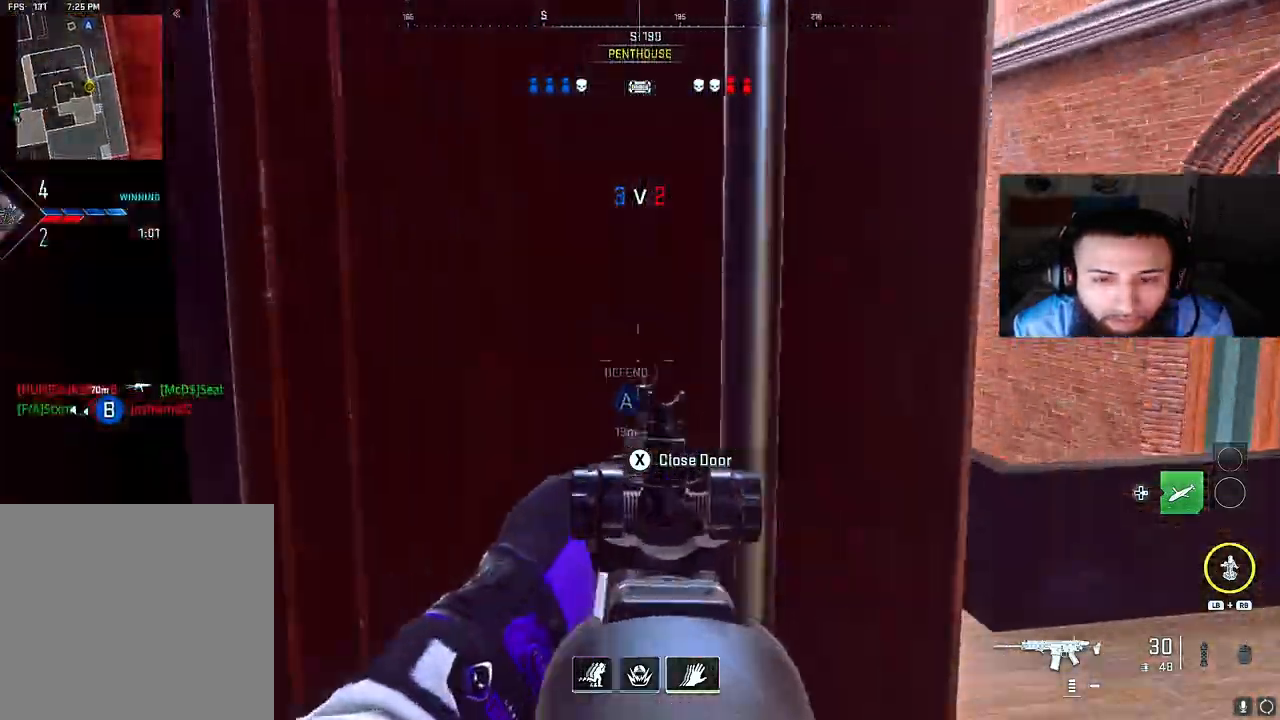
{"dt_ms": 500, "buttons": ["L2"], "left_stick": "left", "right_stick": "center", "events": [[167, "right_stick", "center"], [233, "right_stick", "left"], [383, "left_stick", "left"], [417, "right_stick", "center"]]}
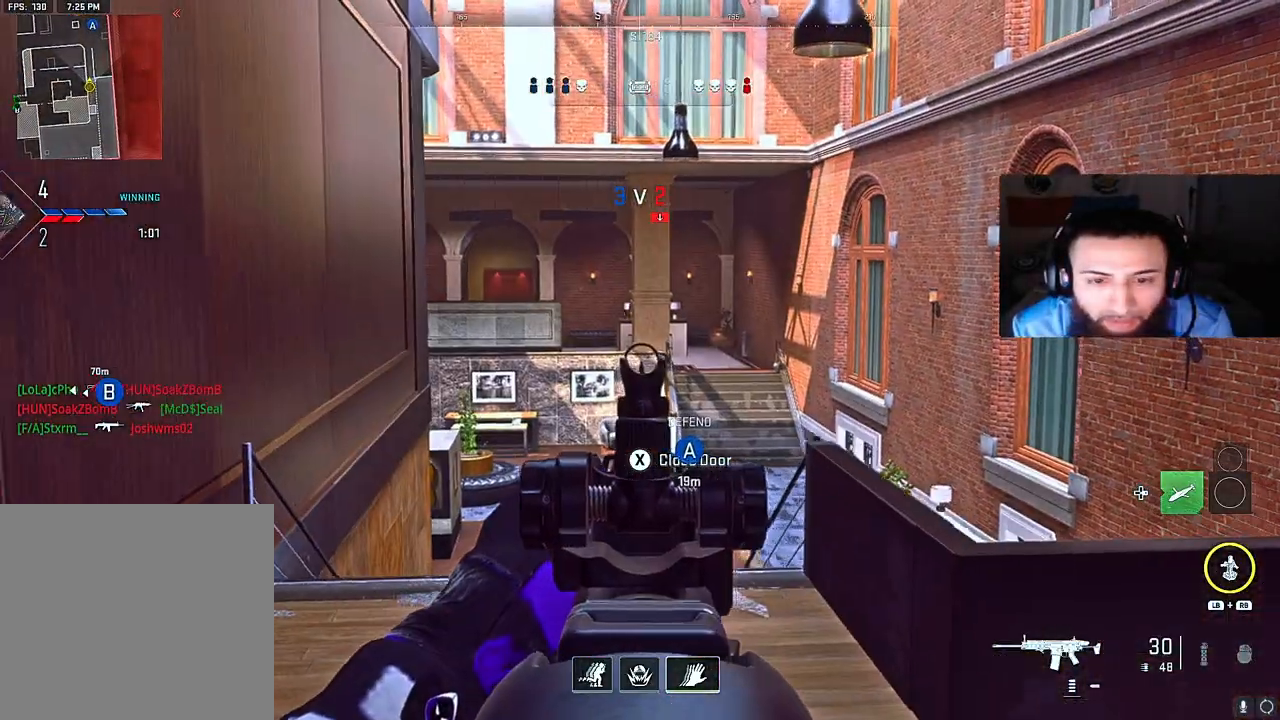
{"dt_ms": 500, "buttons": [], "left_stick": "up", "right_stick": "center", "events": [[17, "L2", "up"], [17, "right_stick", "left"], [100, "right_stick", "center"], [150, "left_stick", "up-right"], [300, "right_stick", "left"], [317, "left_stick", "up"], [450, "right_stick", "center"]]}
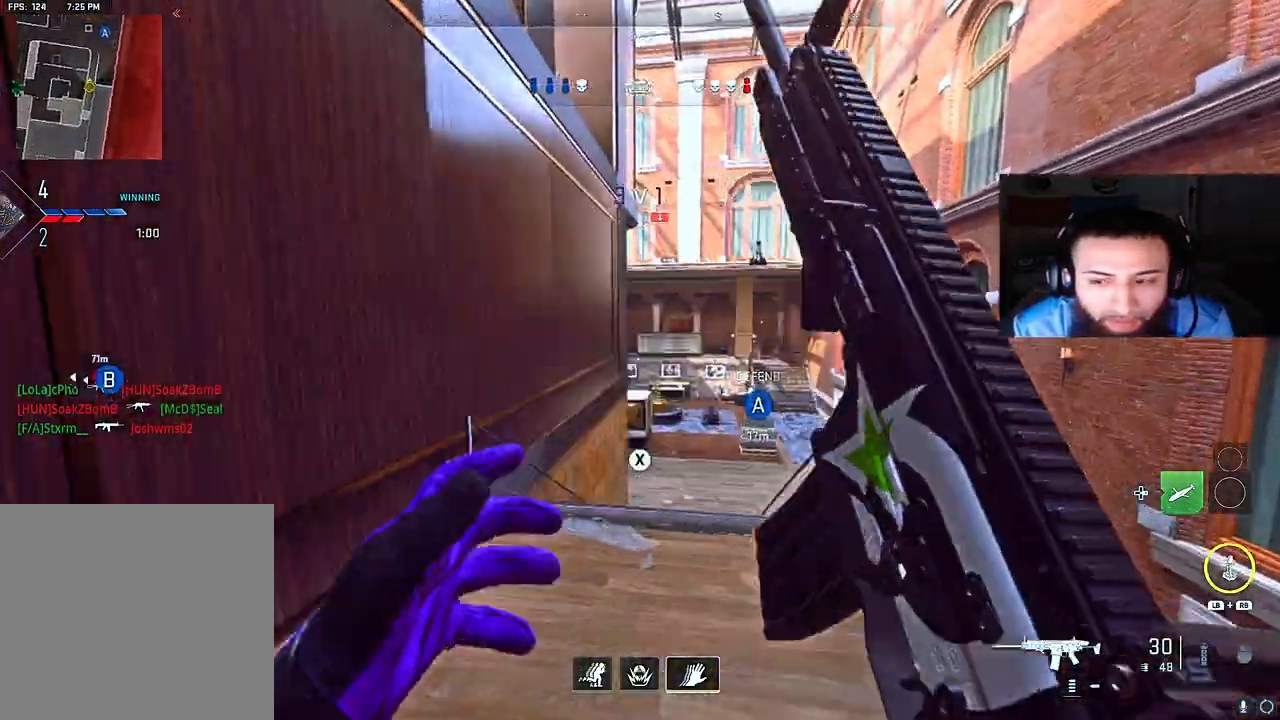
{"dt_ms": 500, "buttons": ["A"], "left_stick": "up-right", "right_stick": "left", "events": [[383, "left_stick", "up-right"], [417, "A", "down"], [433, "right_stick", "left"]]}
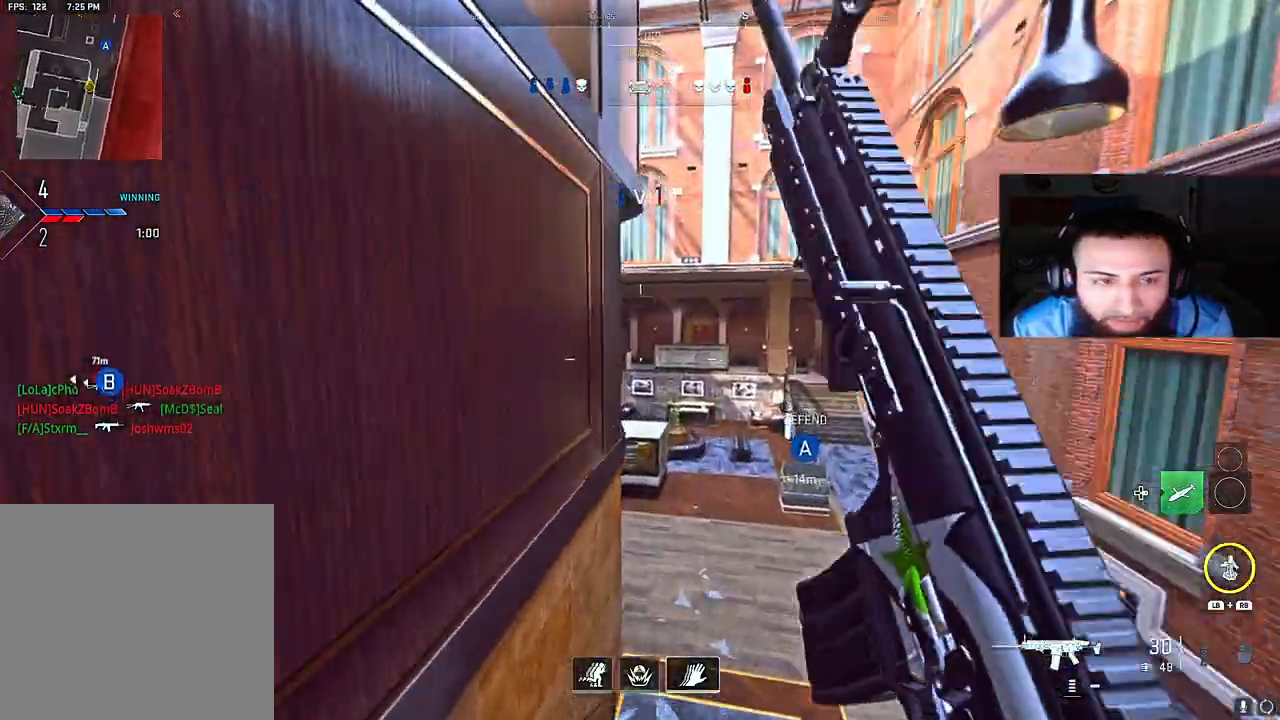
{"dt_ms": 500, "buttons": [], "left_stick": "up-right", "right_stick": "left", "events": [[50, "A", "up"], [83, "right_stick", "center"], [250, "B", "down"], [383, "B", "up"], [467, "right_stick", "left"]]}
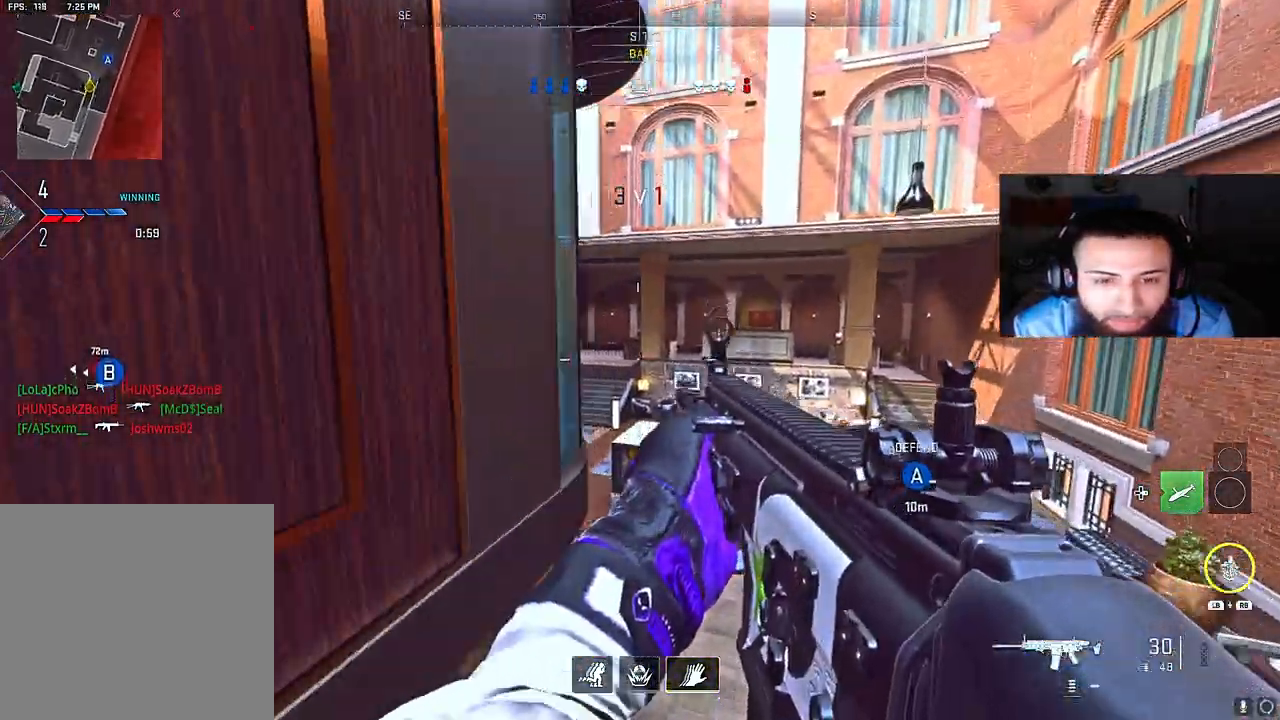
{"dt_ms": 500, "buttons": ["L2"], "left_stick": "right", "right_stick": "left", "events": [[100, "L2", "down"], [150, "right_stick", "up-left"], [250, "right_stick", "left"], [317, "left_stick", "right"]]}
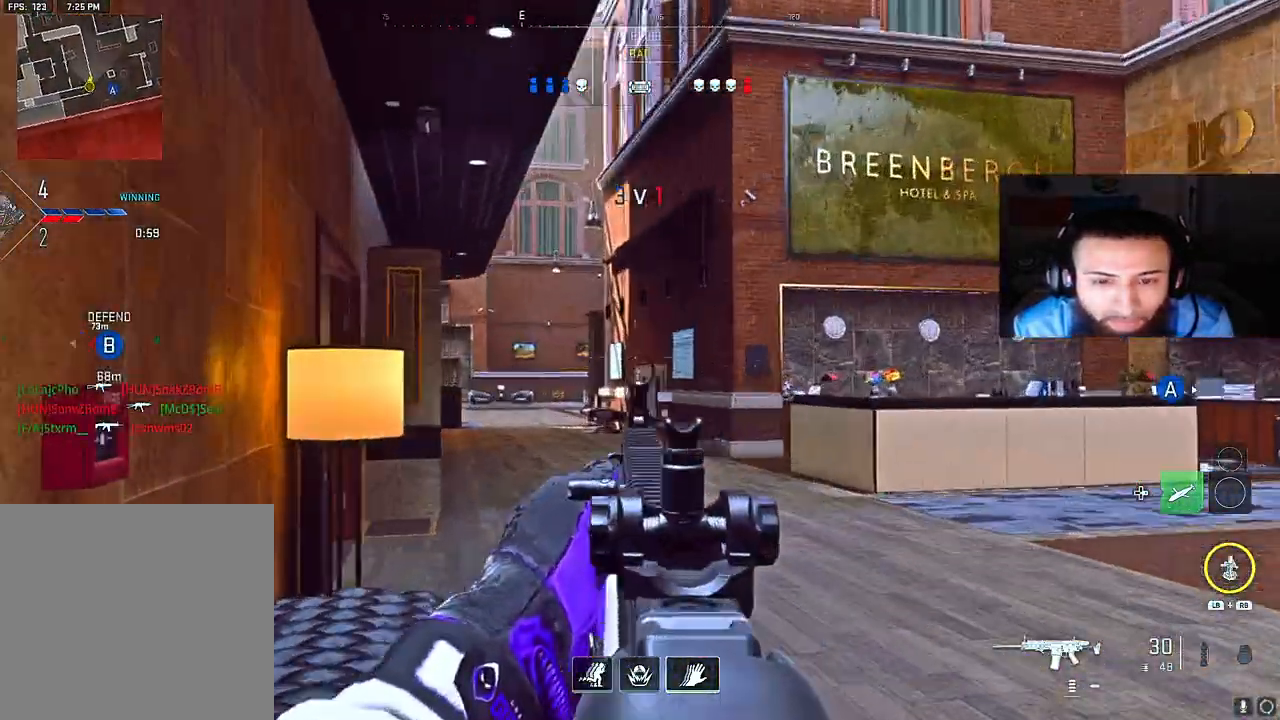
{"dt_ms": 500, "buttons": ["L2"], "left_stick": "up-right", "right_stick": "center", "events": [[67, "right_stick", "center"], [133, "right_stick", "down"], [217, "left_stick", "up-right"], [250, "right_stick", "left"], [350, "right_stick", "center"]]}
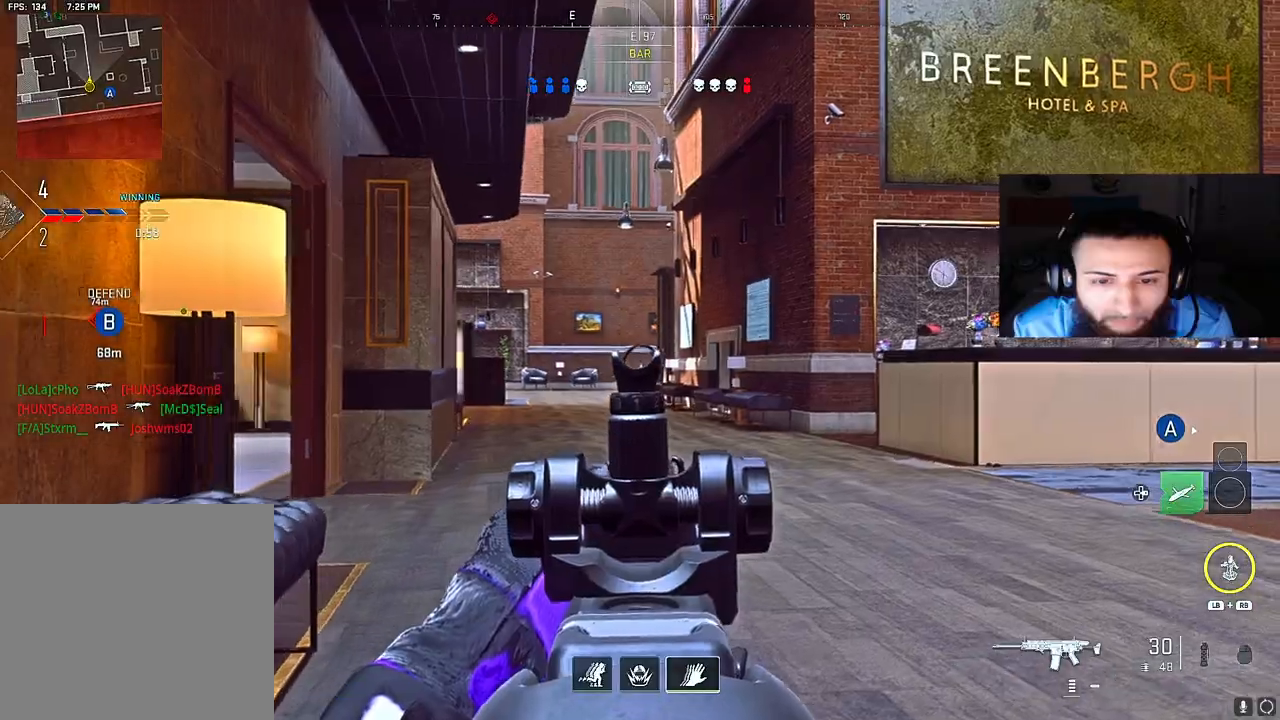
{"dt_ms": 500, "buttons": [], "left_stick": "up", "right_stick": "center", "events": [[50, "right_stick", "left"], [100, "L2", "up"], [167, "right_stick", "center"], [217, "left_stick", "up"], [283, "Y", "down"], [383, "Y", "up"]]}
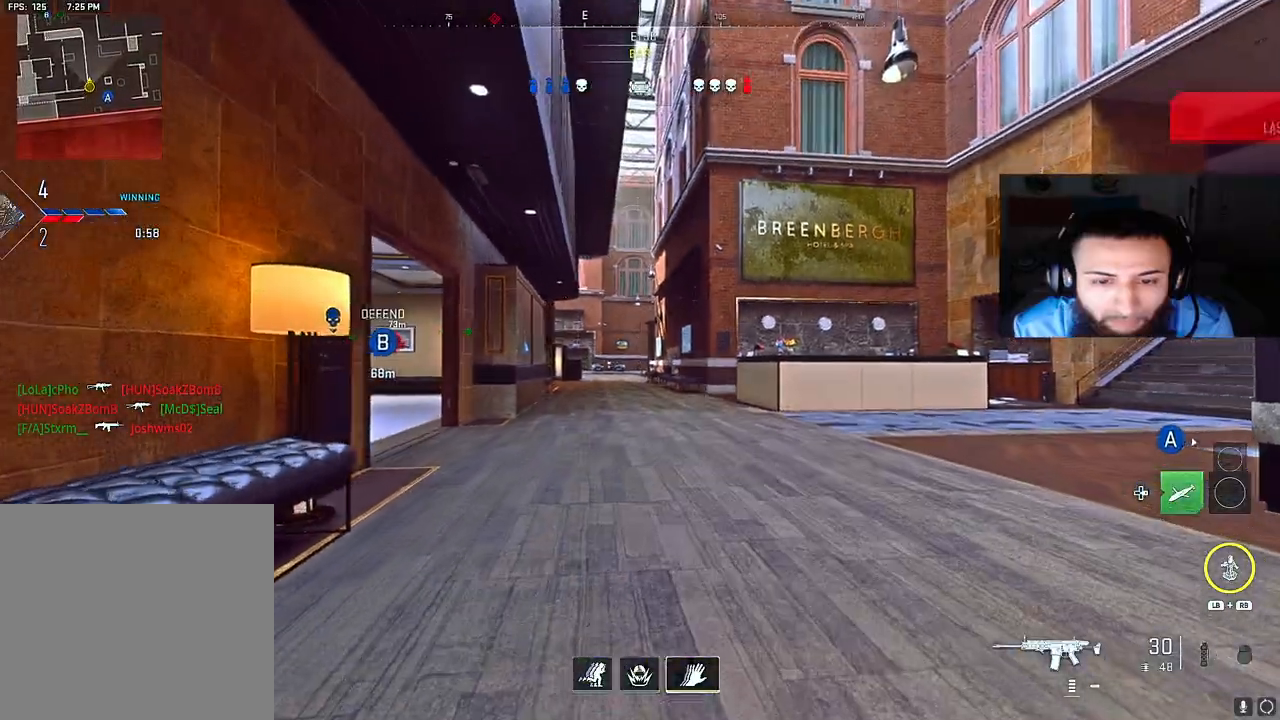
{"dt_ms": 500, "buttons": [], "left_stick": "up", "right_stick": "center", "events": [[100, "right_stick", "left"], [133, "A", "down"], [200, "right_stick", "center"], [300, "A", "up"]]}
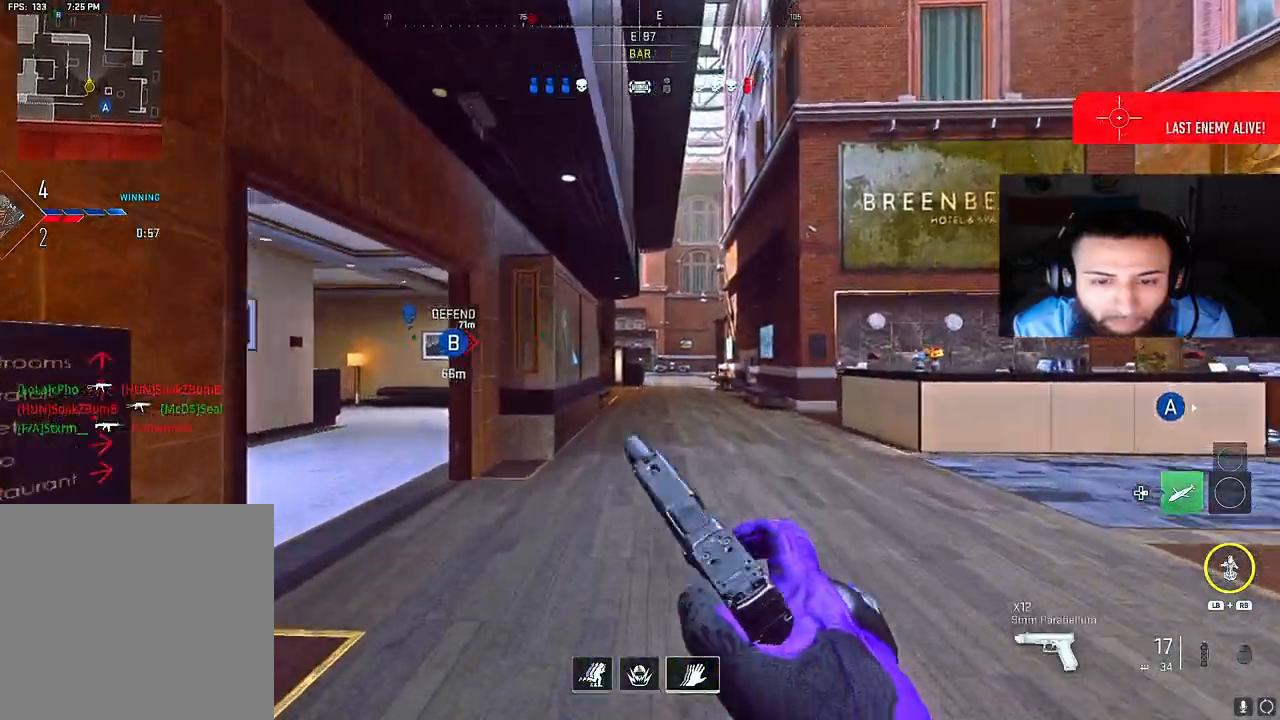
{"dt_ms": 500, "buttons": [], "left_stick": "up", "right_stick": "center", "events": [[33, "right_stick", "right"], [150, "right_stick", "center"]]}
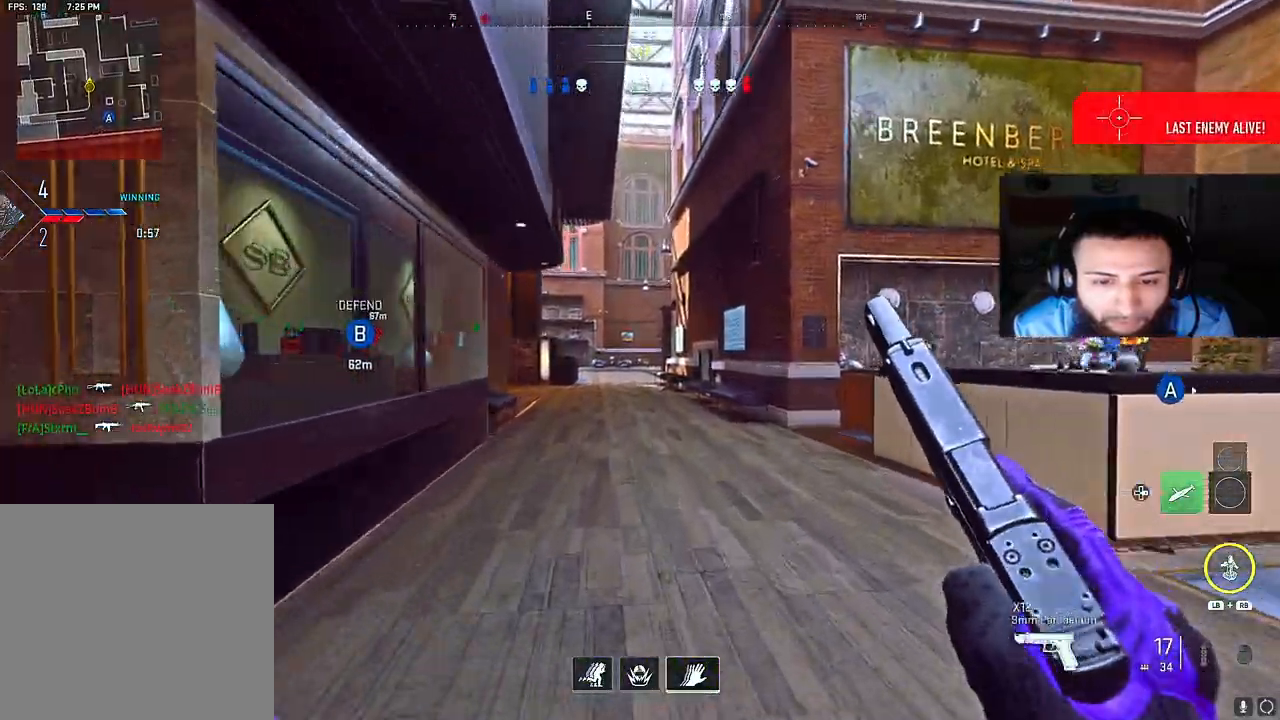
{"dt_ms": 500, "buttons": [], "left_stick": "up", "right_stick": "center", "events": []}
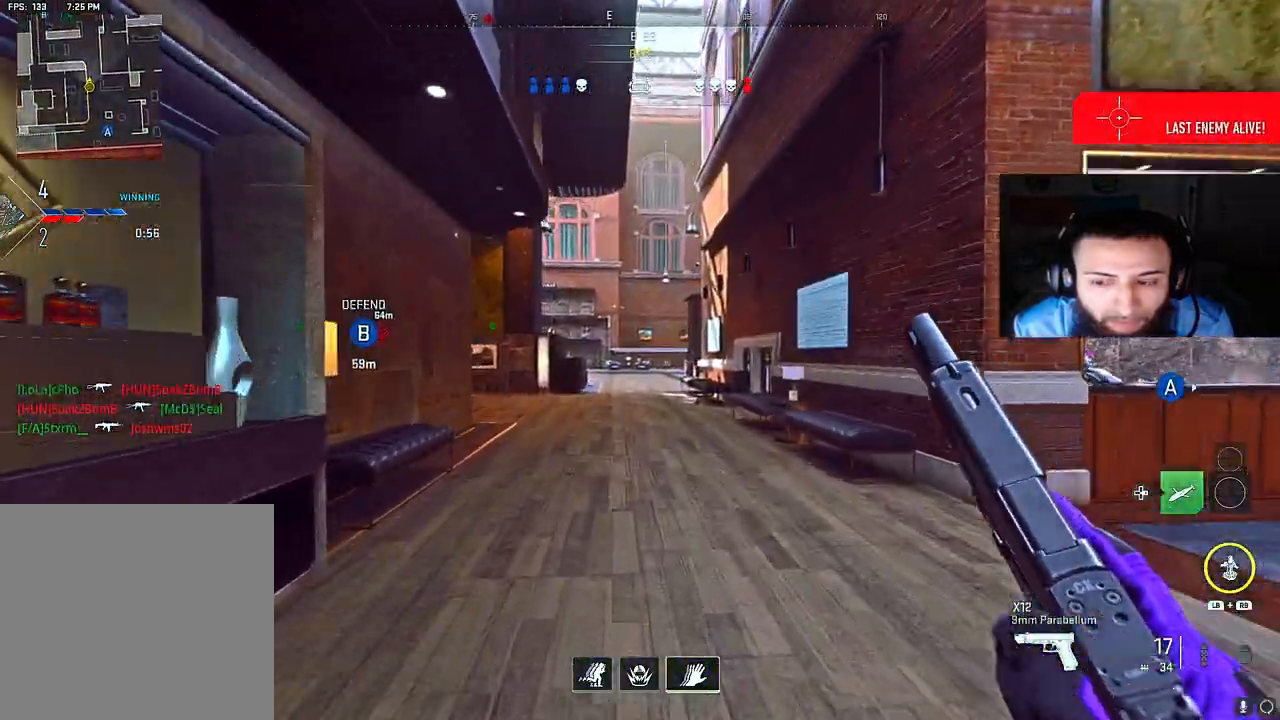
{"dt_ms": 500, "buttons": [], "left_stick": "up-left", "right_stick": "center", "events": [[217, "left_stick", "up-left"]]}
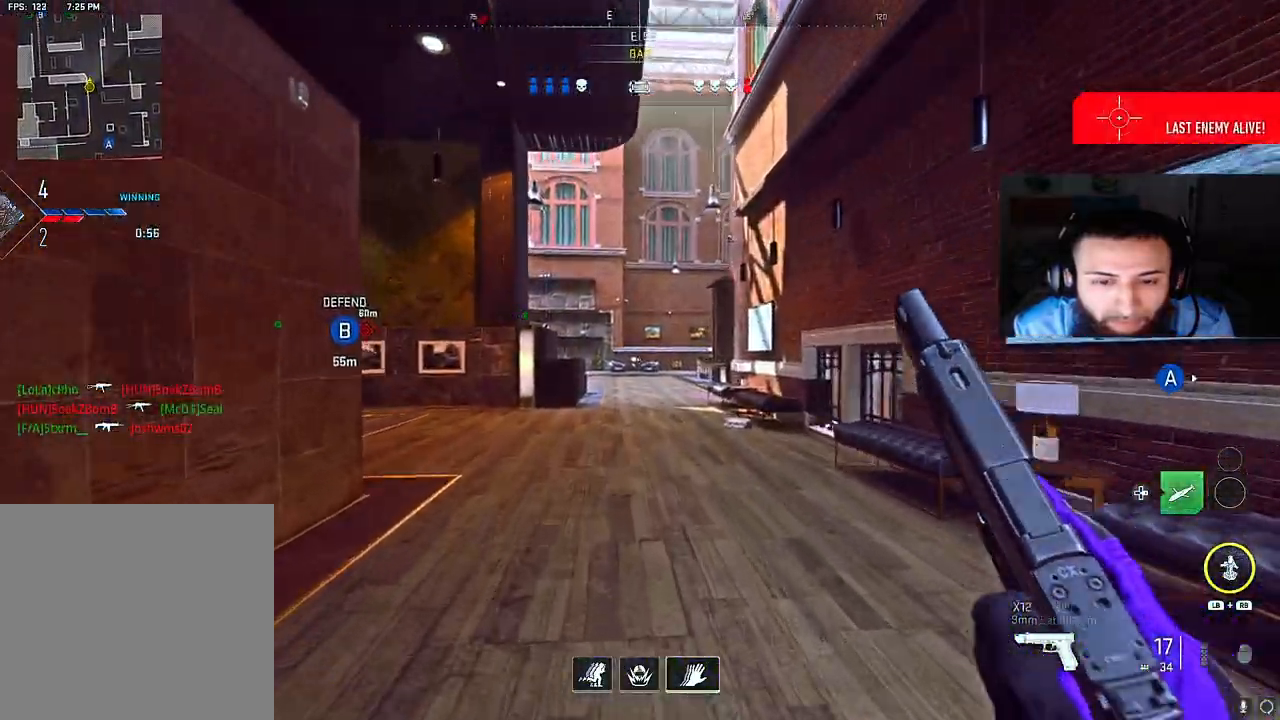
{"dt_ms": 500, "buttons": [], "left_stick": "up-left", "right_stick": "left", "events": [[183, "right_stick", "left"], [400, "right_stick", "center"], [500, "right_stick", "left"]]}
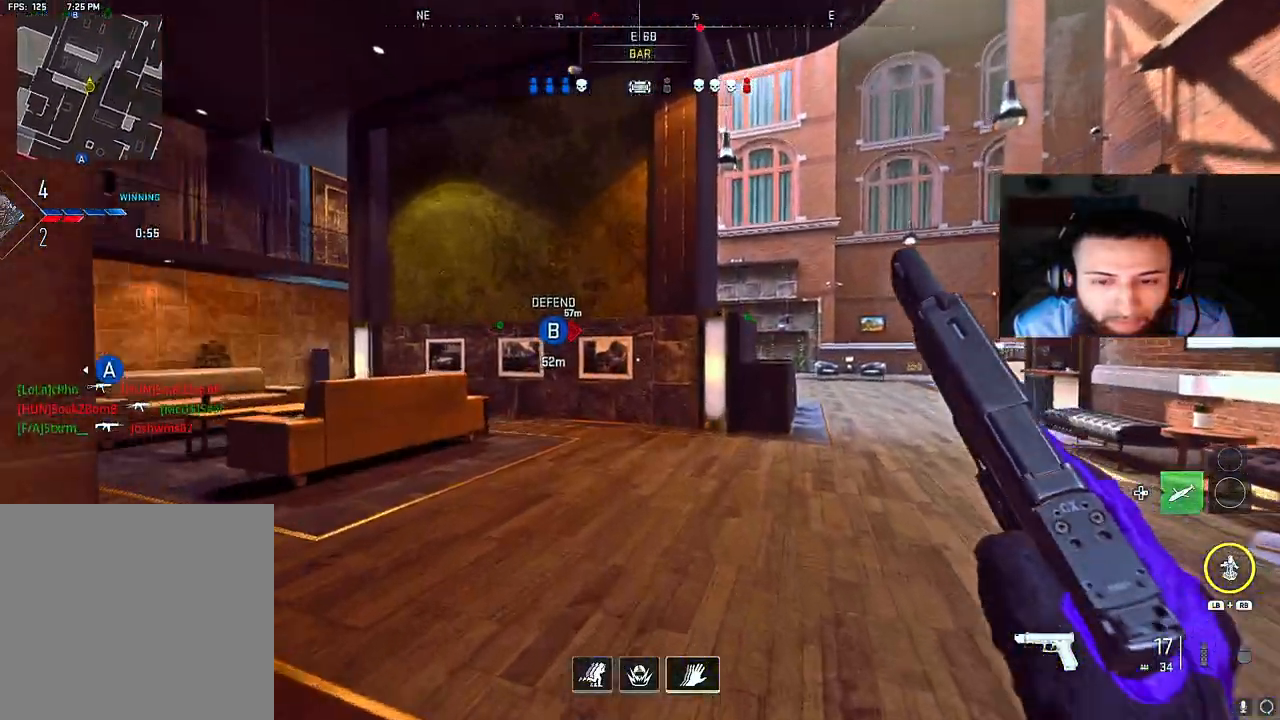
{"dt_ms": 500, "buttons": [], "left_stick": "up-left", "right_stick": "left", "events": [[333, "right_stick", "center"], [417, "right_stick", "left"]]}
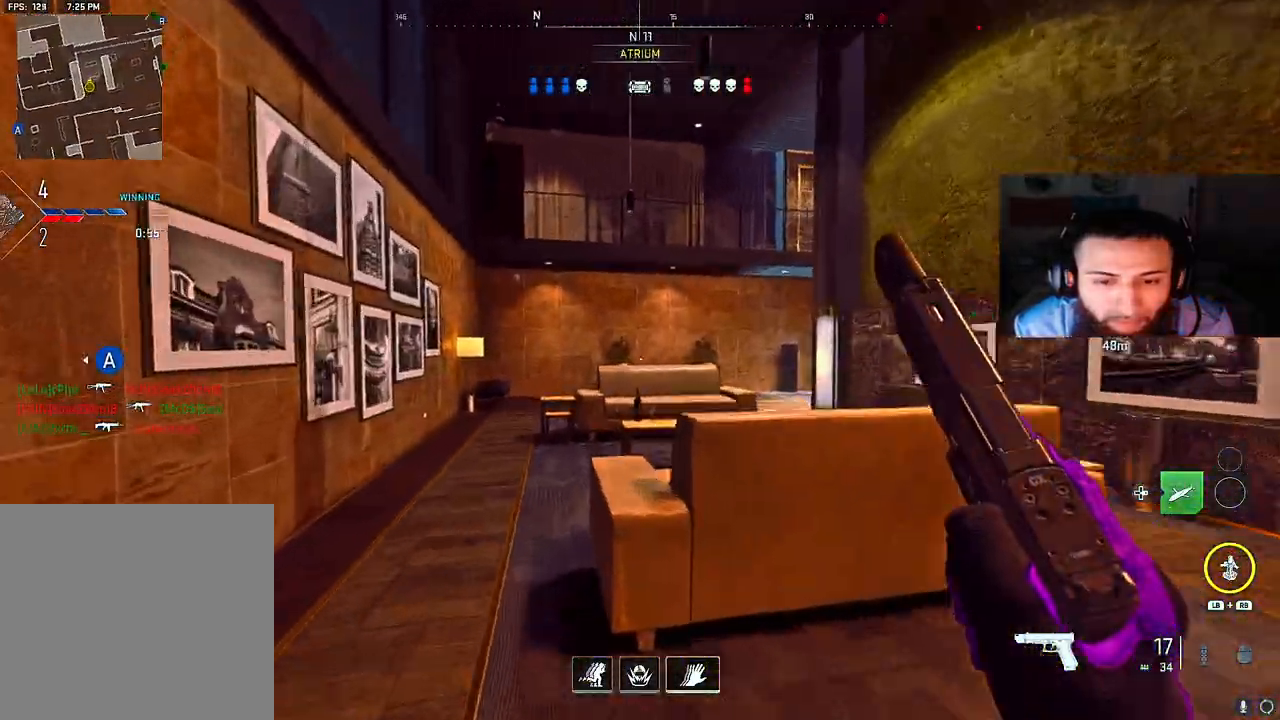
{"dt_ms": 500, "buttons": [], "left_stick": "up-left", "right_stick": "right", "events": [[150, "right_stick", "center"], [200, "right_stick", "right"]]}
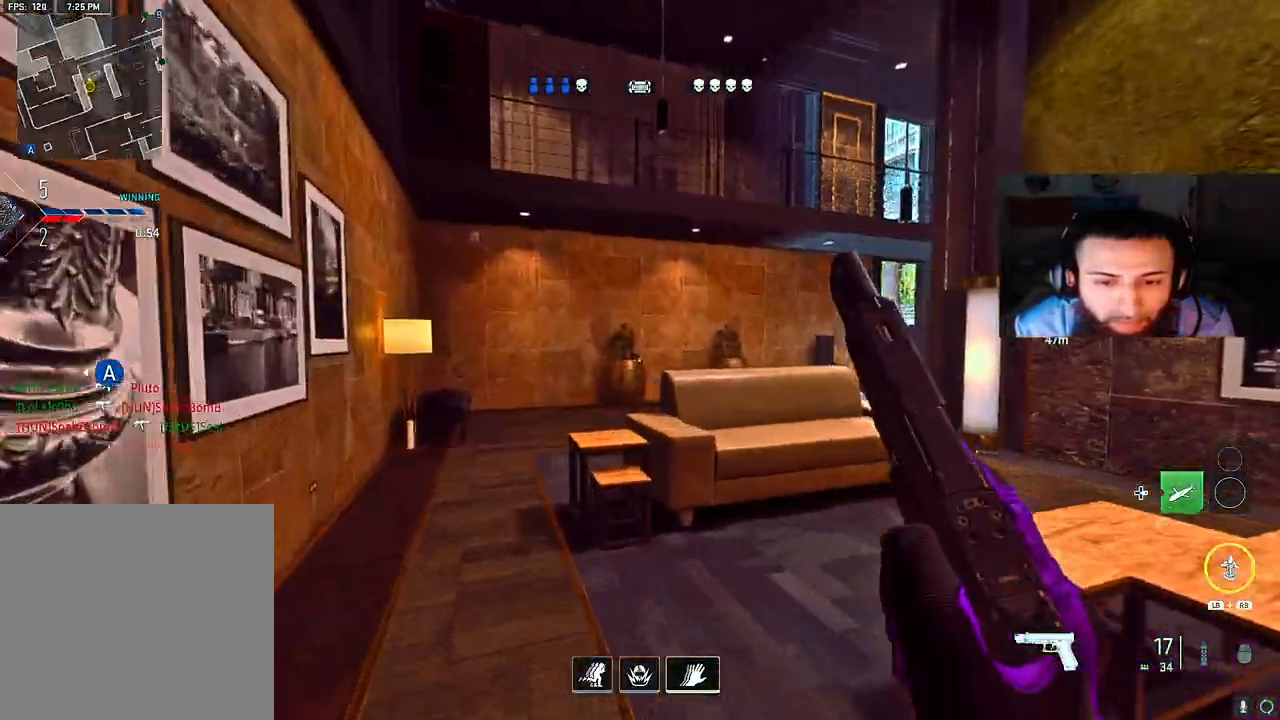
{"dt_ms": 500, "buttons": [], "left_stick": "up-left", "right_stick": "center", "events": [[133, "A", "down"], [283, "right_stick", "center"], [333, "A", "up"]]}
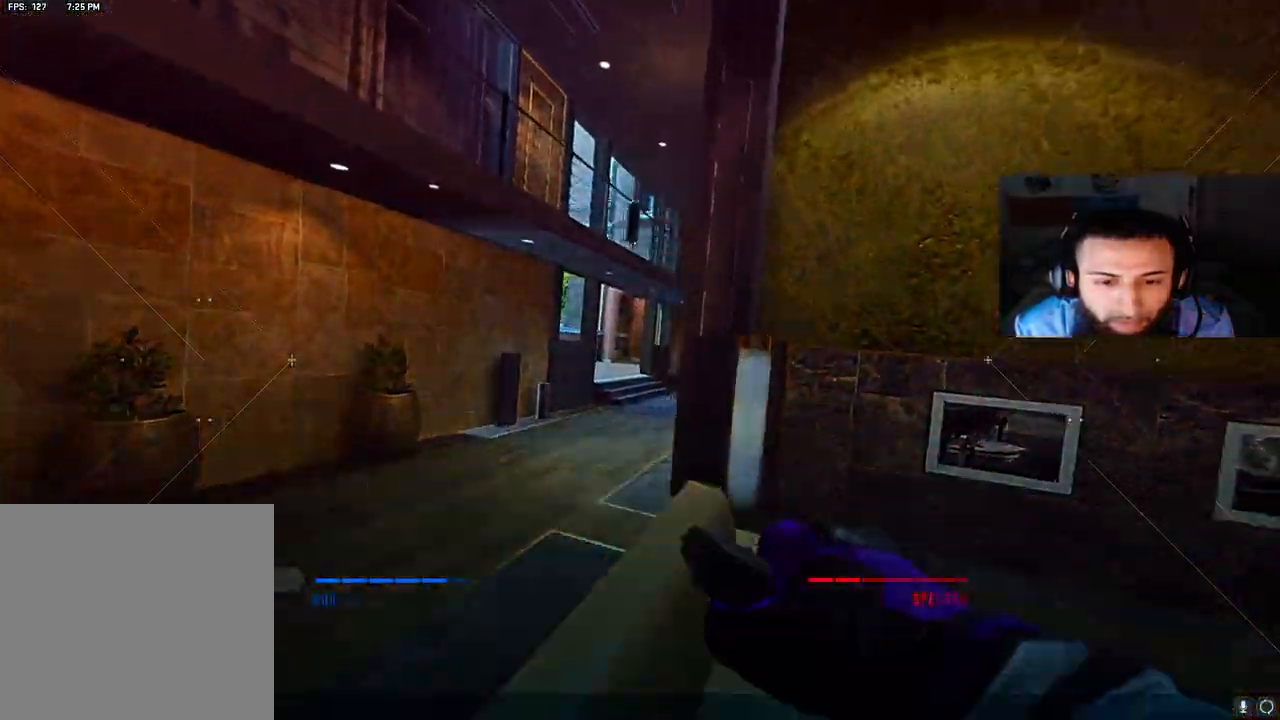
{"dt_ms": 500, "buttons": [], "left_stick": "center", "right_stick": "center", "events": [[150, "left_stick", "up-right"], [233, "left_stick", "center"], [267, "SELECT", "down"], [433, "SELECT", "up"]]}
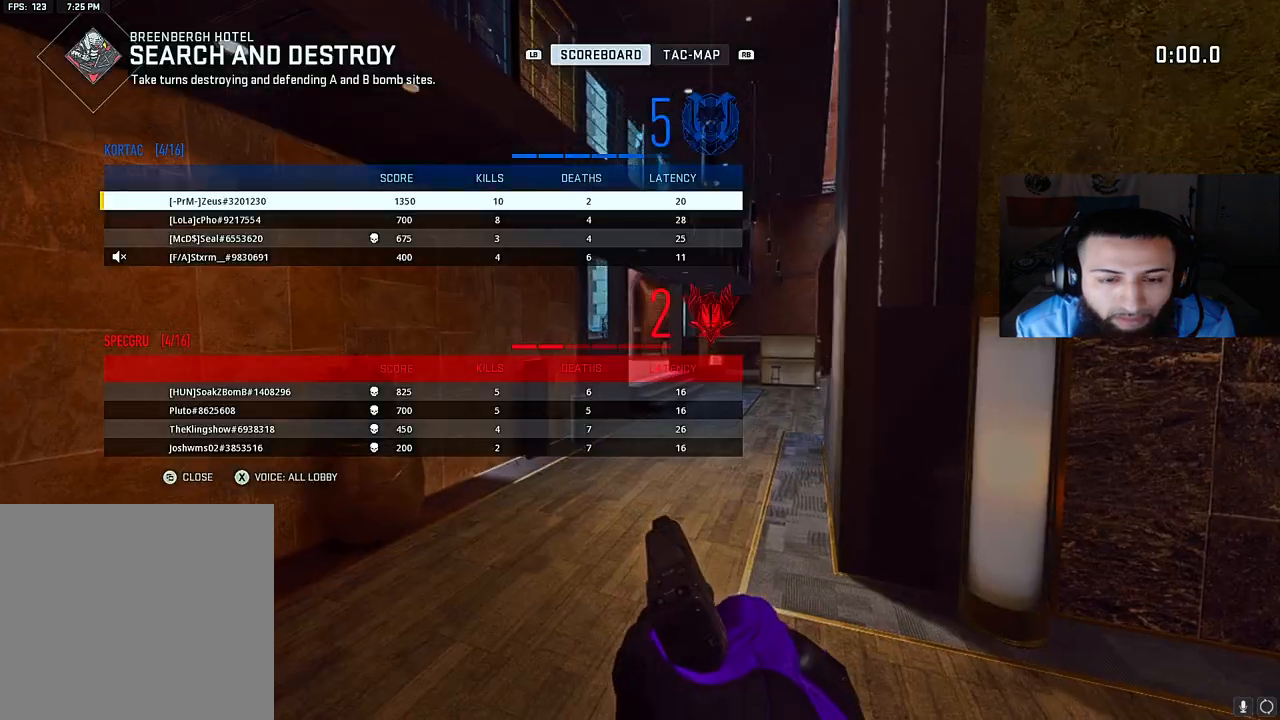
{"dt_ms": 500, "buttons": ["SELECT"], "left_stick": "center", "right_stick": "center", "events": [[400, "SELECT", "down"]]}
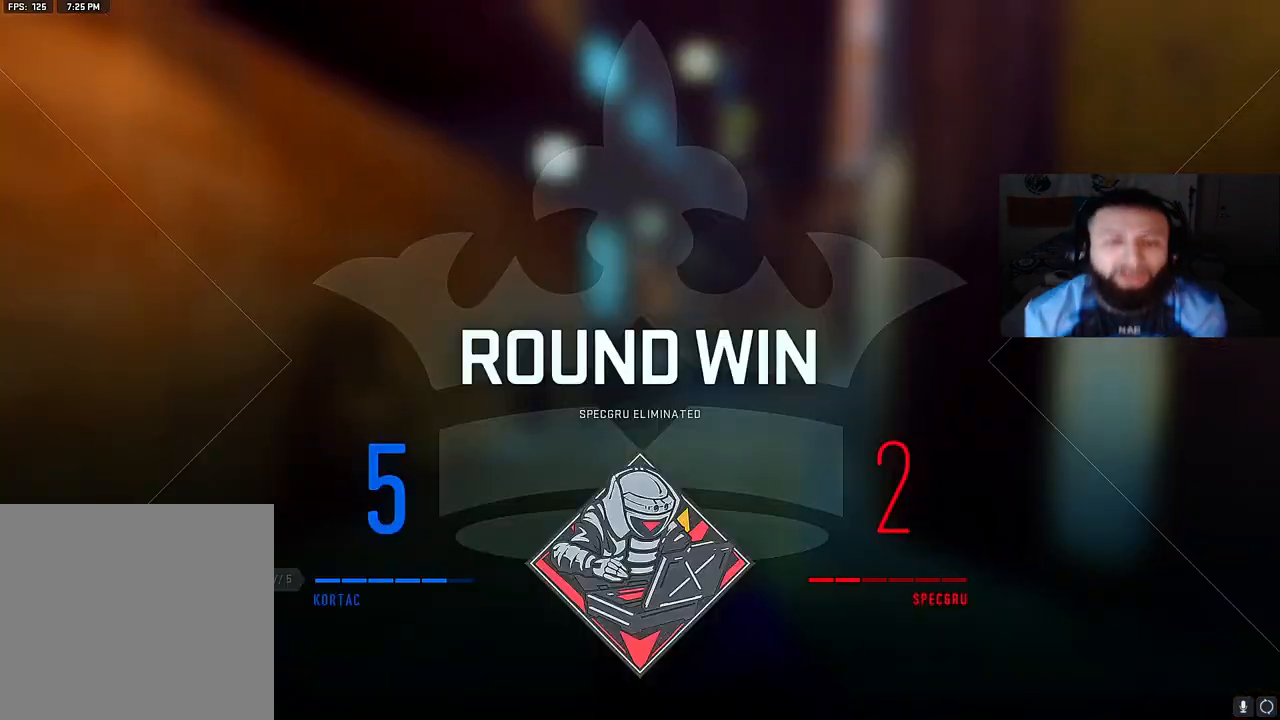
{"dt_ms": 500, "buttons": [], "left_stick": "center", "right_stick": "center", "events": [[17, "SELECT", "up"]]}